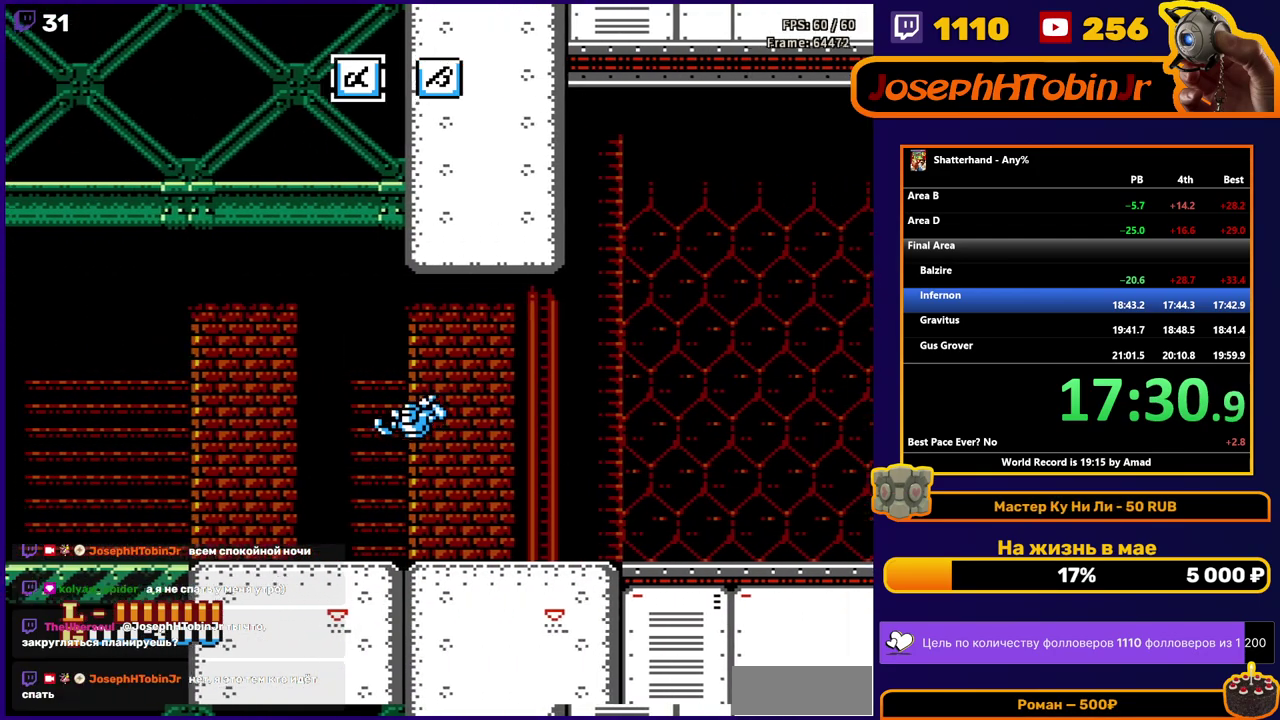
Gameplay with a controller (Nintendo layout); each line is a JSON object with the inputs held at the frame after it. "events" lists button and stick changes between this image and that frame as [ms after this image, input, new state], when the widget could be followed in between. Not read: L3 R3.
{"buttons": ["DPAD_LEFT"], "events": []}
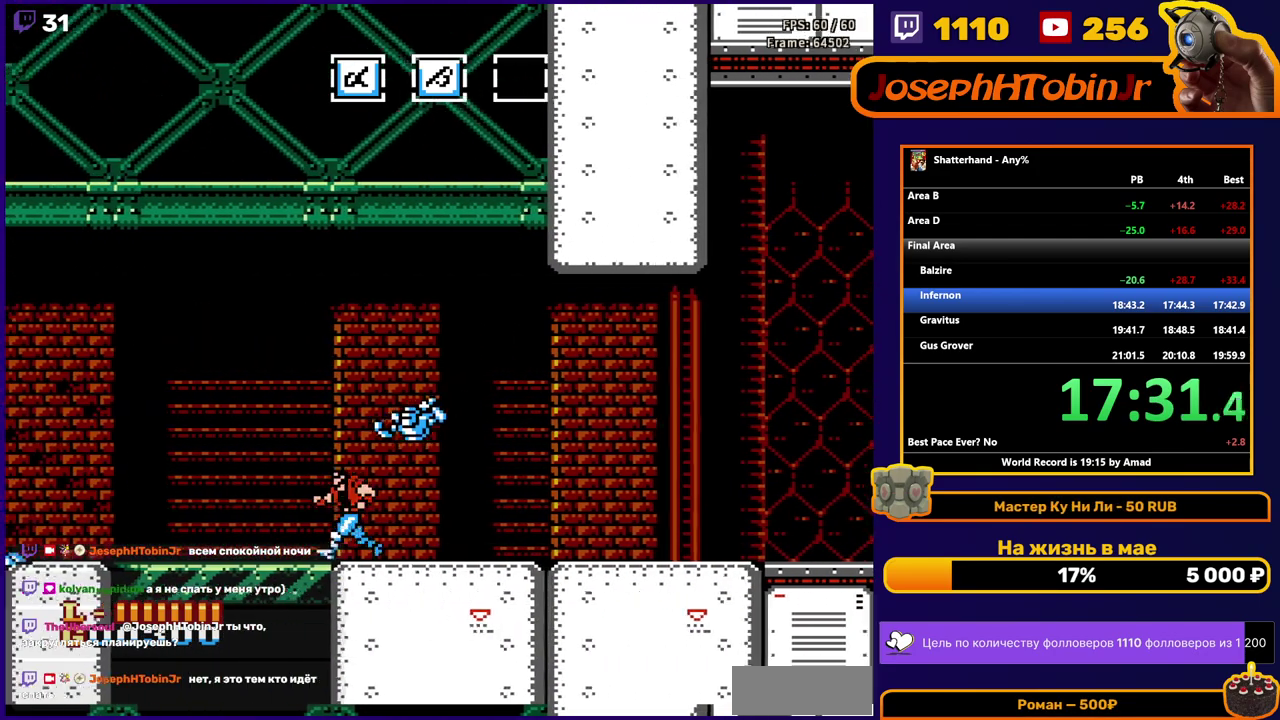
{"buttons": ["A", "DPAD_DOWN"], "events": [[67, "DPAD_DOWN", "down"], [67, "DPAD_LEFT", "up"], [117, "DPAD_DOWN", "up"], [117, "DPAD_RIGHT", "down"], [167, "DPAD_DOWN", "down"], [200, "DPAD_RIGHT", "up"], [250, "A", "down"]]}
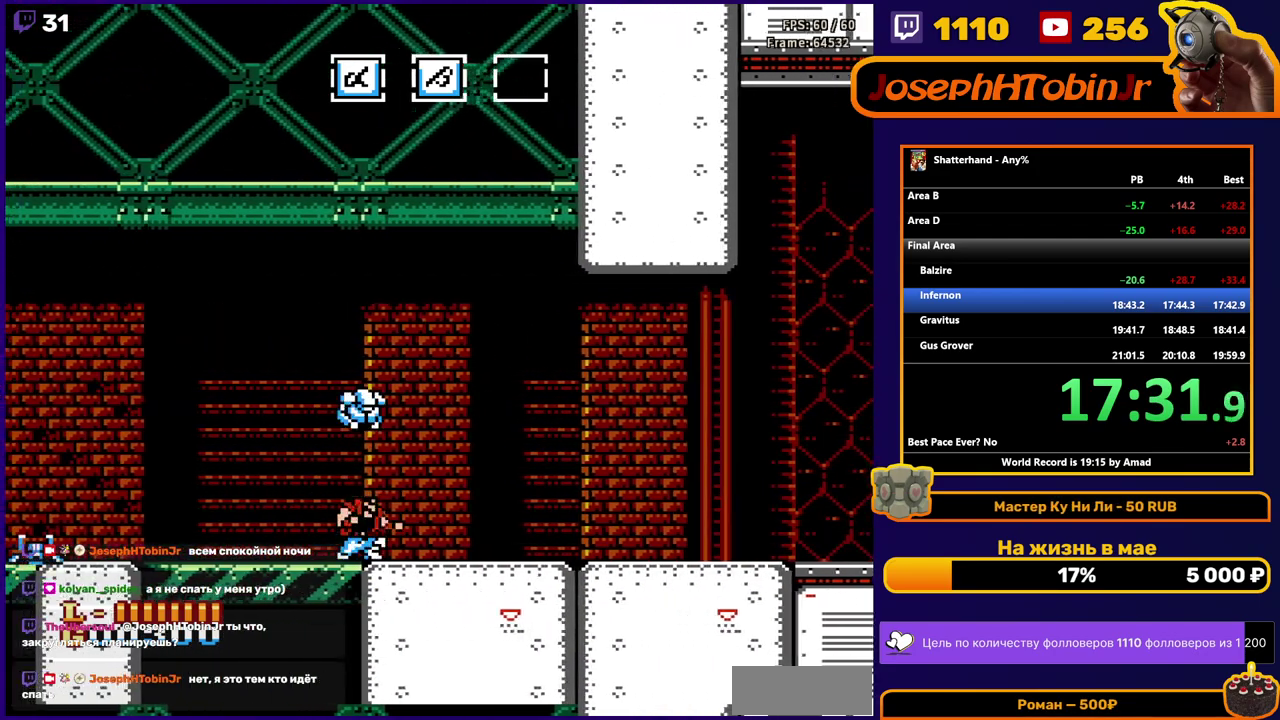
{"buttons": ["DPAD_LEFT"], "events": [[283, "B", "down"], [400, "B", "up"], [417, "DPAD_DOWN", "up"], [433, "A", "up"], [450, "DPAD_LEFT", "down"]]}
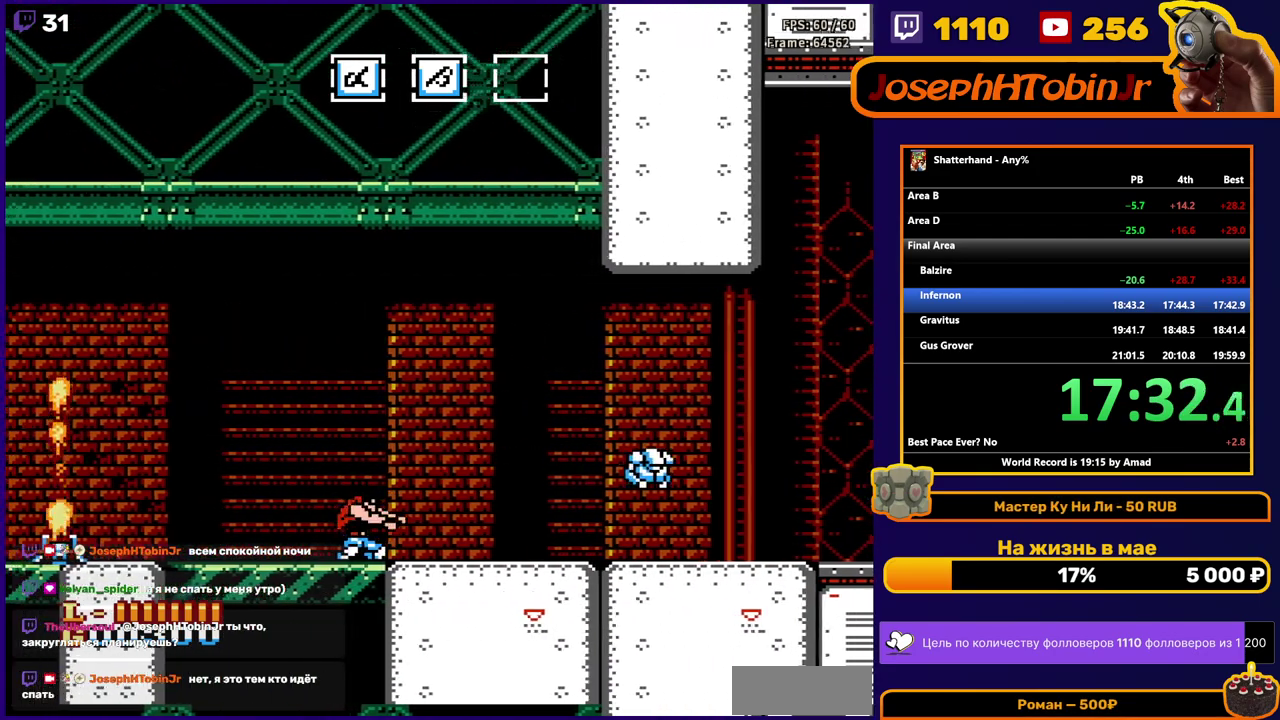
{"buttons": ["DPAD_LEFT"], "events": []}
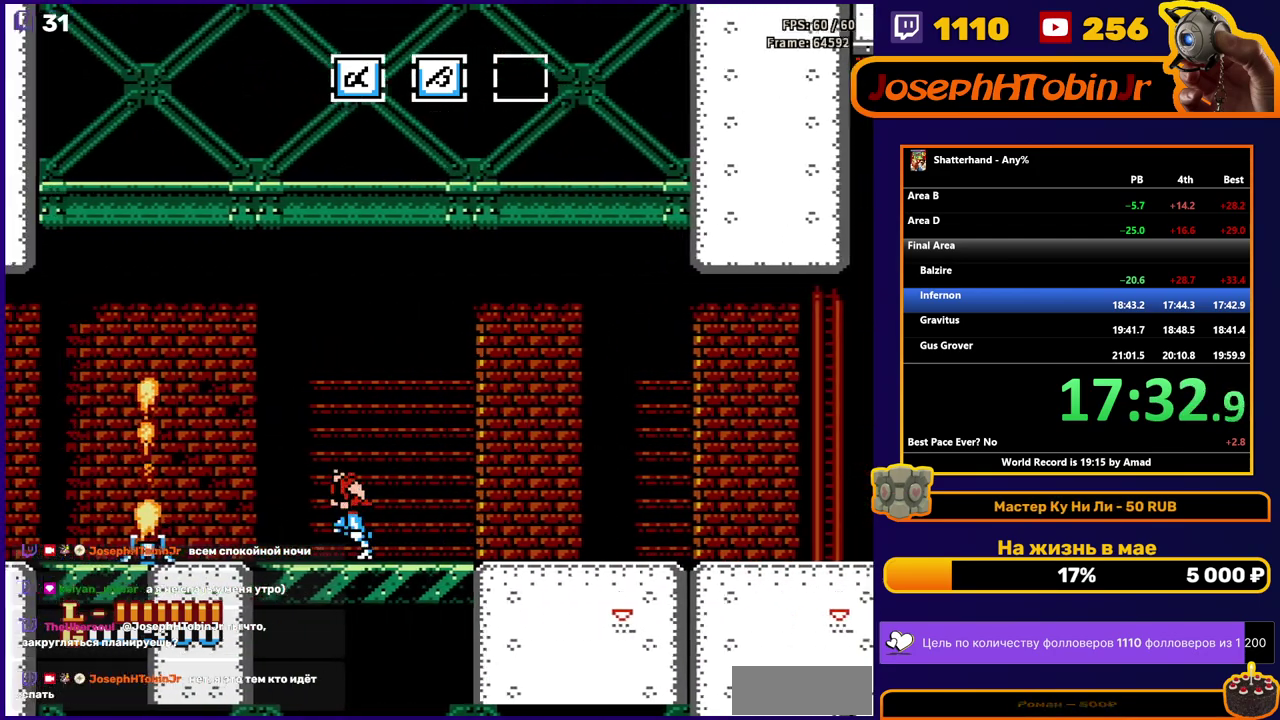
{"buttons": ["DPAD_LEFT"], "events": []}
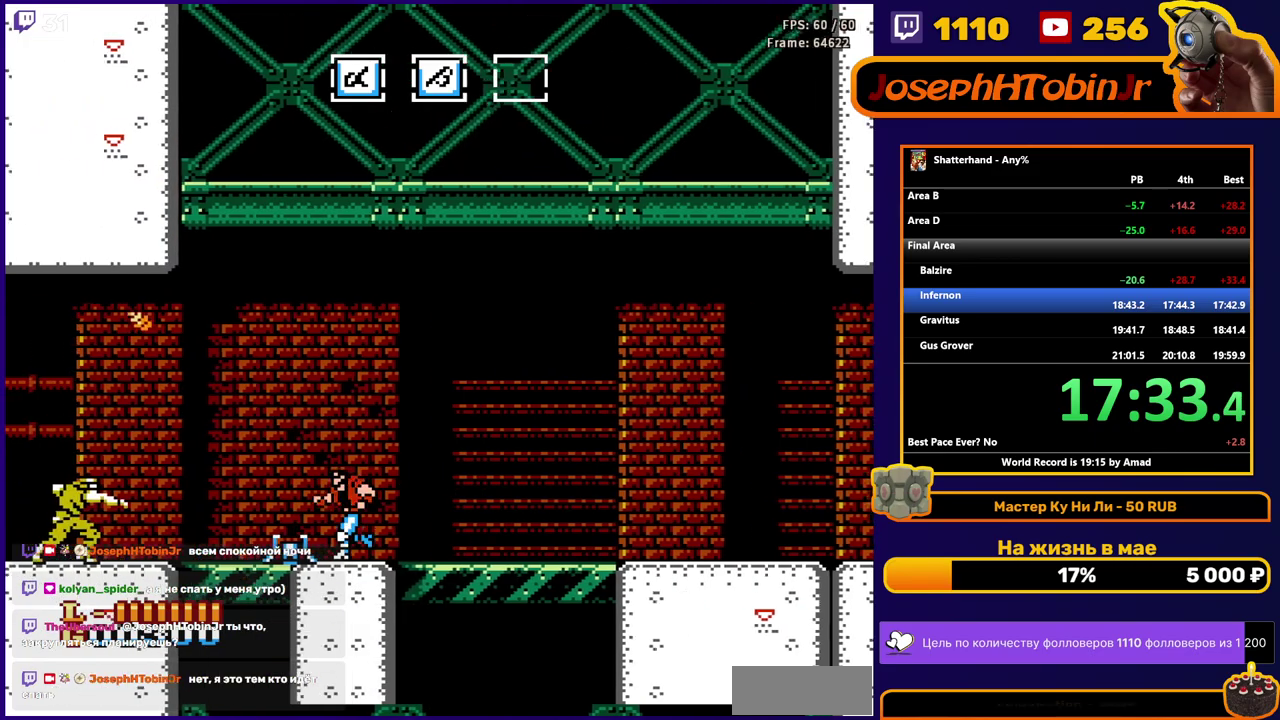
{"buttons": ["DPAD_LEFT"], "events": []}
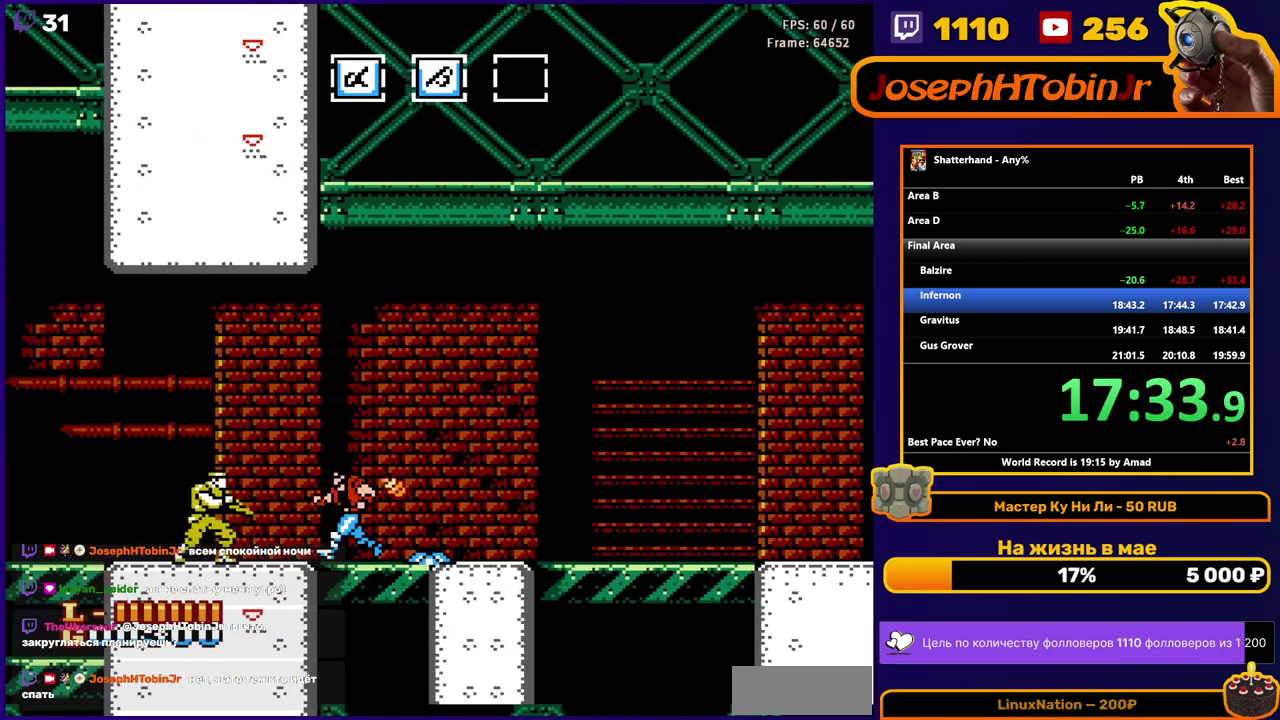
{"buttons": ["B", "DPAD_DOWN"], "events": [[233, "DPAD_LEFT", "up"], [250, "DPAD_DOWN", "down"], [300, "B", "down"], [400, "B", "up"], [483, "B", "down"]]}
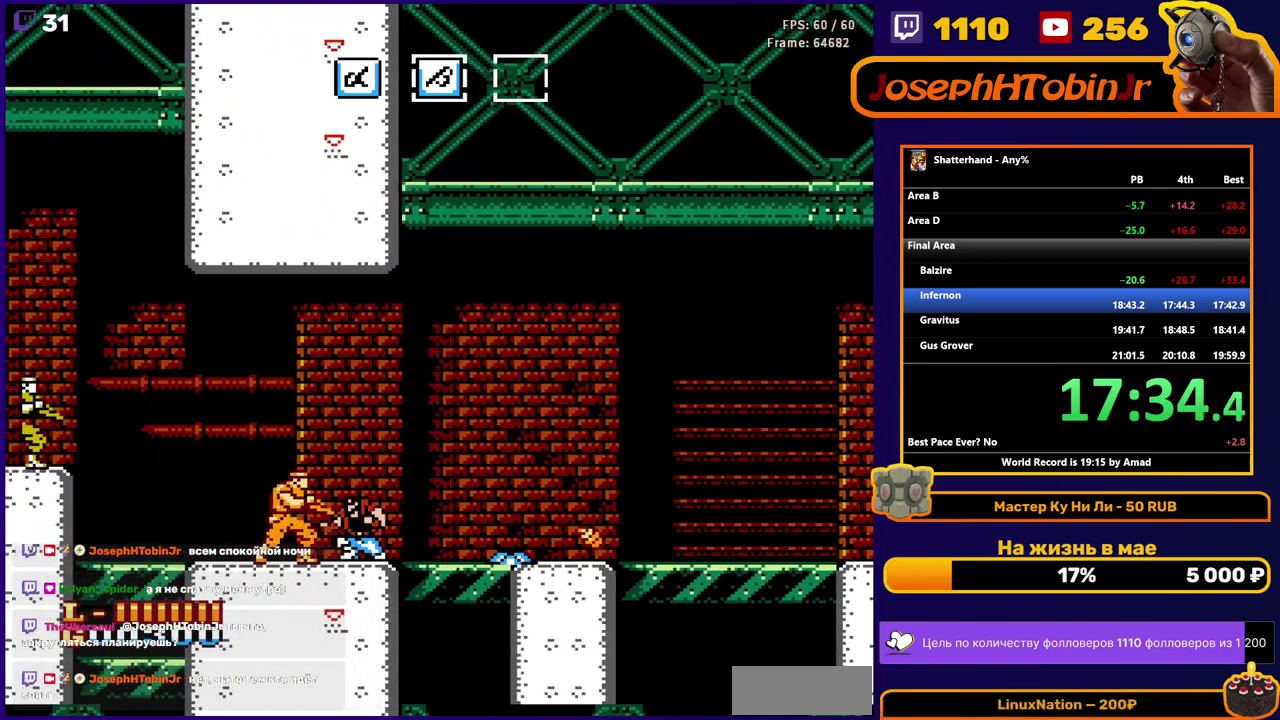
{"buttons": ["DPAD_LEFT"], "events": [[100, "B", "up"], [183, "DPAD_DOWN", "up"], [217, "DPAD_LEFT", "down"]]}
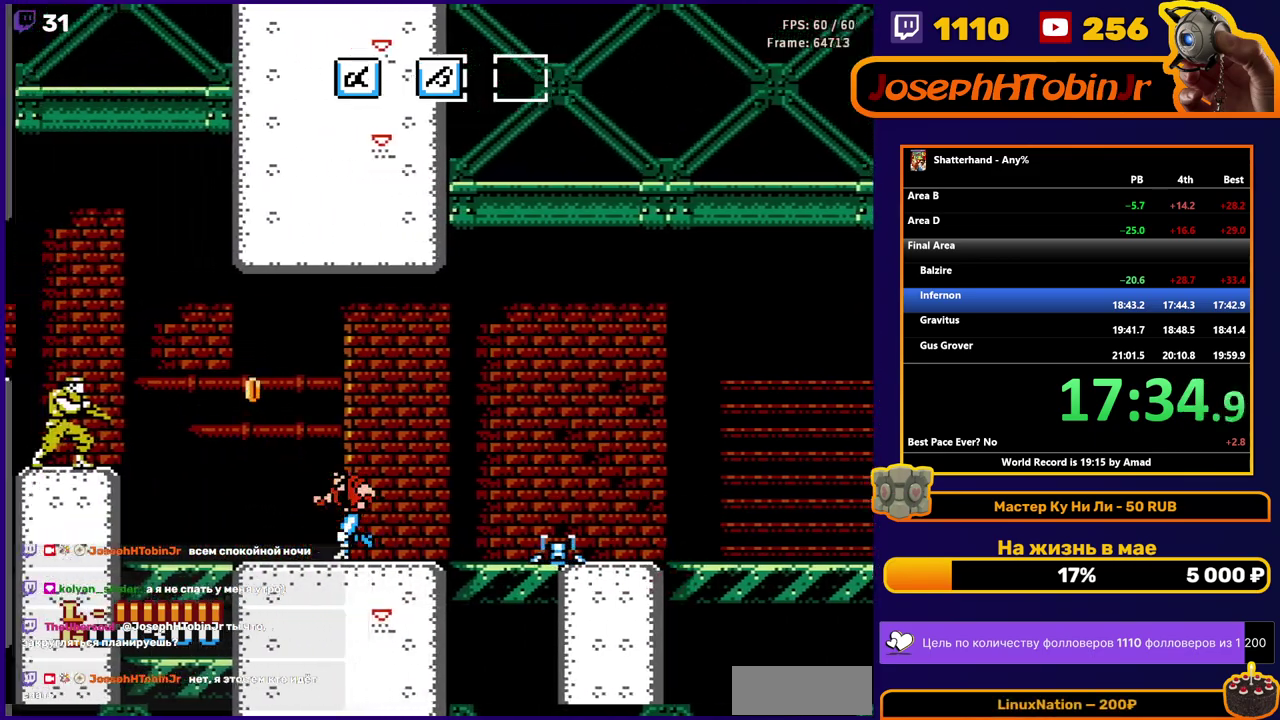
{"buttons": ["DPAD_LEFT"], "events": []}
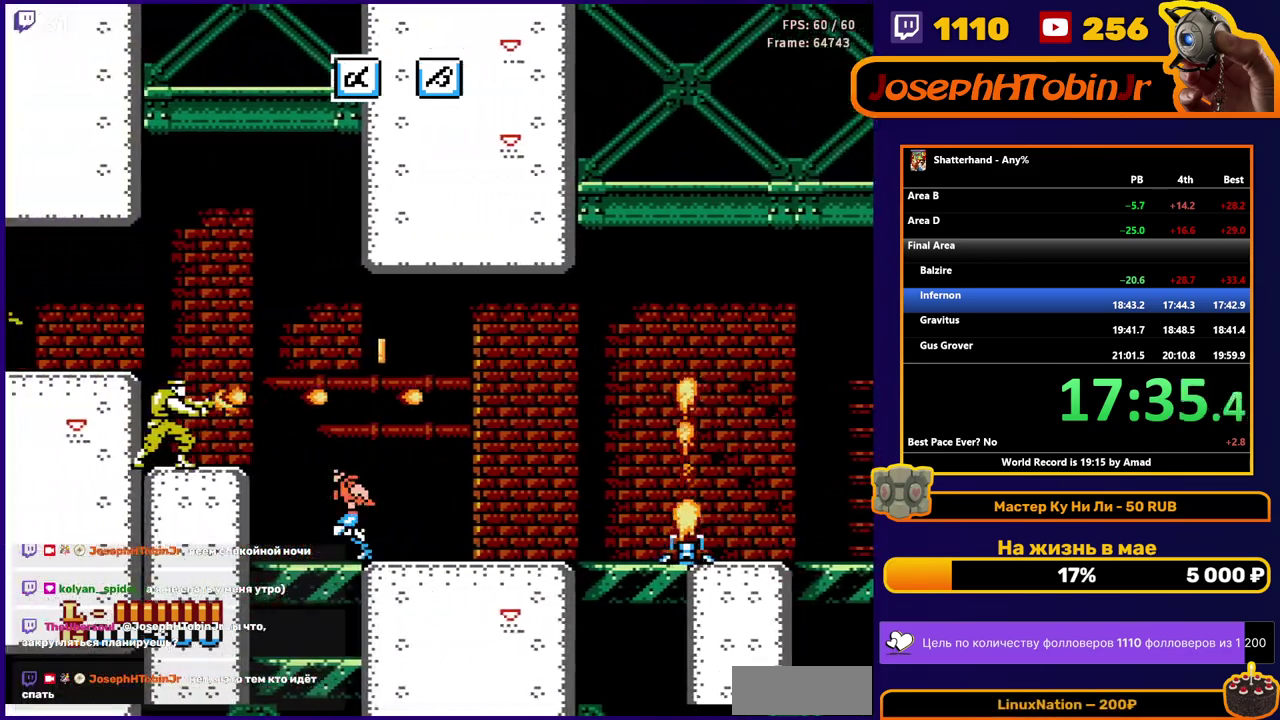
{"buttons": [], "events": [[83, "A", "down"], [267, "DPAD_LEFT", "up"], [367, "A", "up"]]}
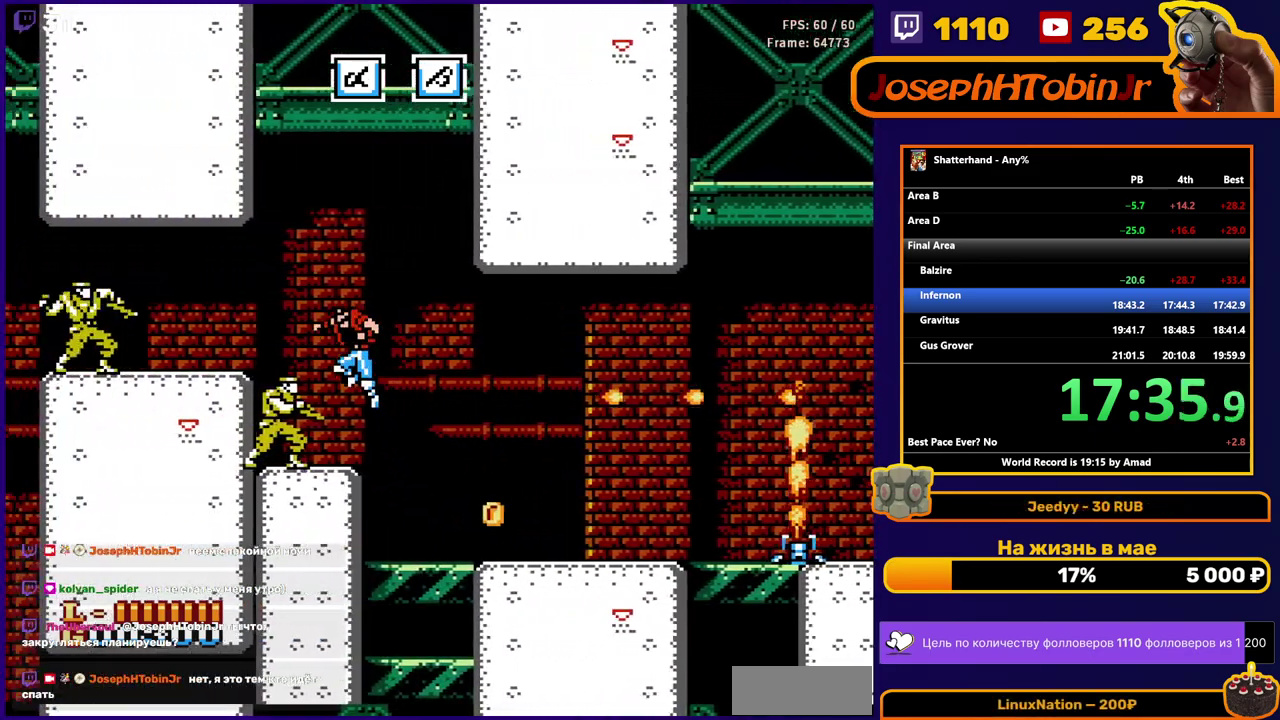
{"buttons": ["A", "DPAD_LEFT"], "events": [[183, "B", "down"], [317, "B", "up"], [450, "DPAD_LEFT", "down"], [483, "A", "down"]]}
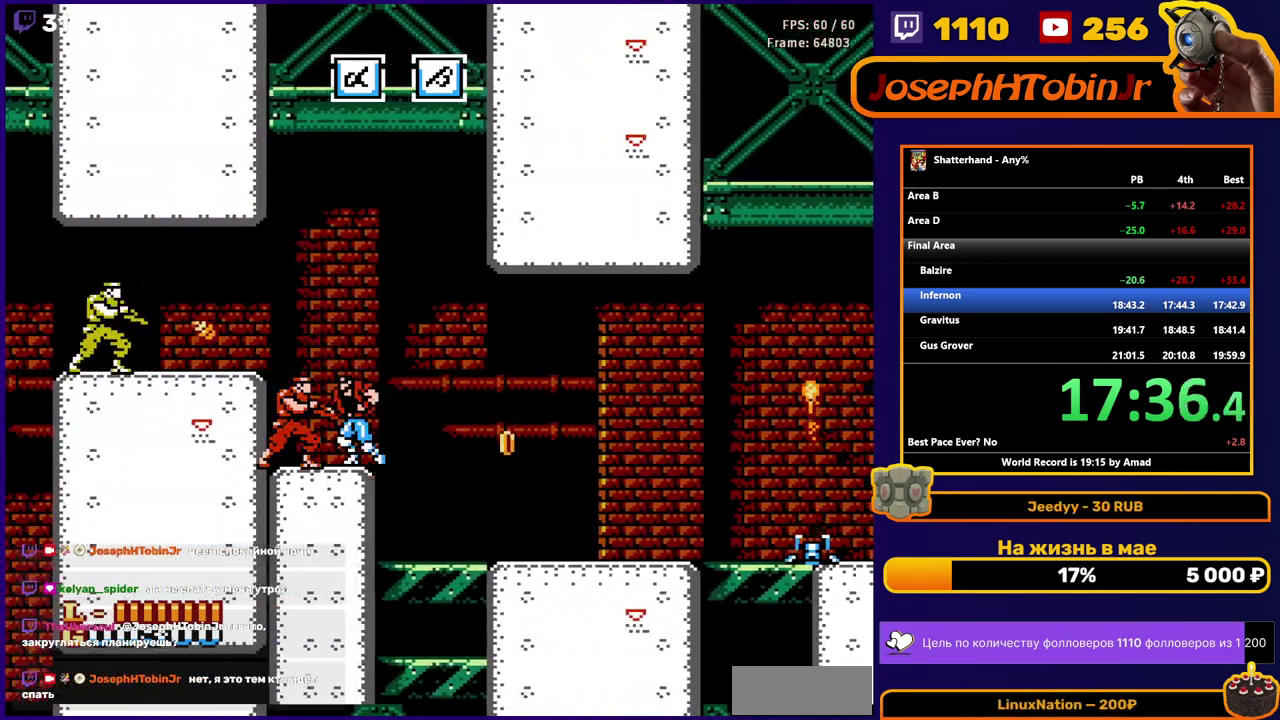
{"buttons": ["DPAD_LEFT"], "events": [[17, "B", "down"], [317, "B", "up"], [333, "A", "up"]]}
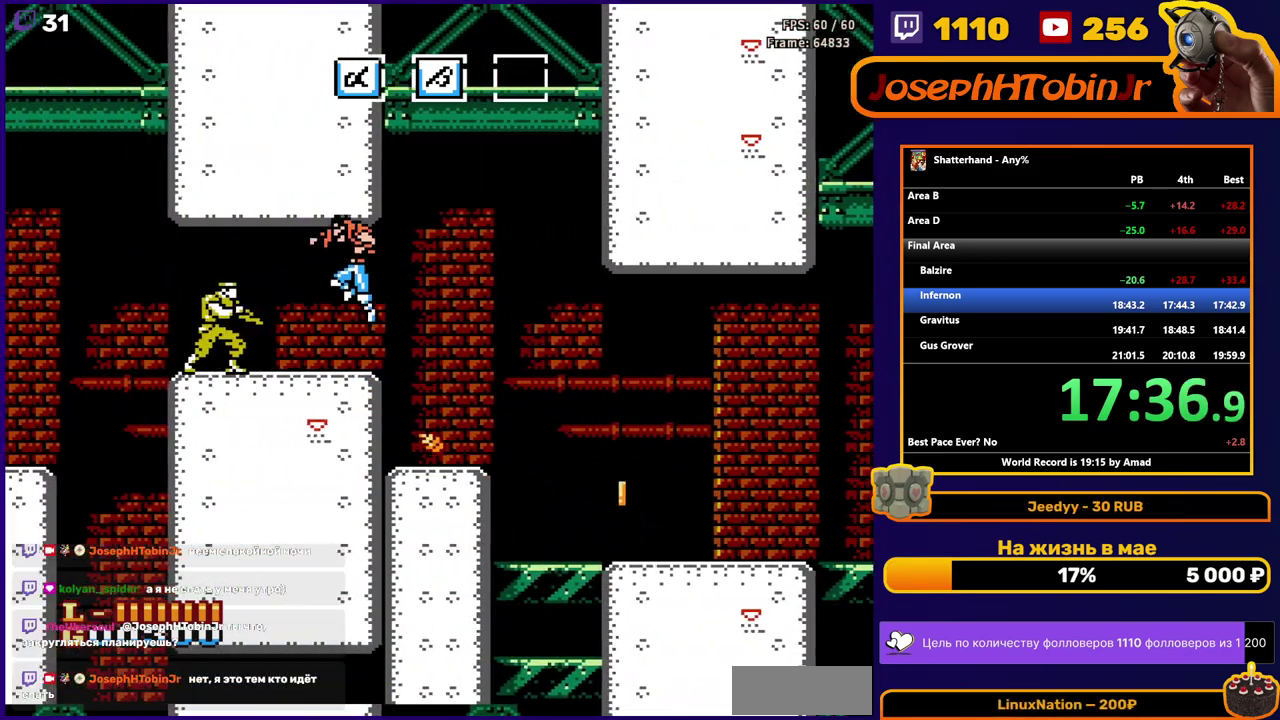
{"buttons": ["B", "DPAD_DOWN"], "events": [[250, "DPAD_DOWN", "down"], [267, "DPAD_LEFT", "up"], [283, "B", "down"], [383, "B", "up"], [450, "B", "down"]]}
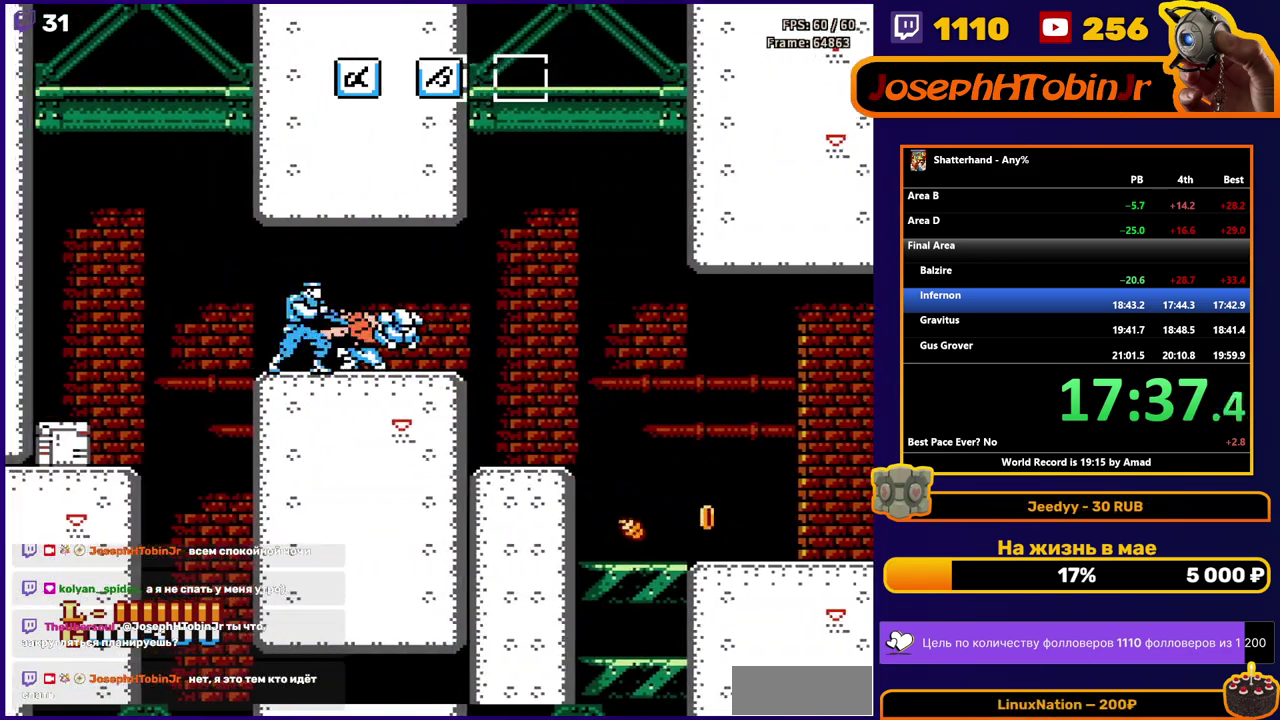
{"buttons": ["DPAD_LEFT"], "events": [[67, "B", "up"], [183, "DPAD_DOWN", "up"], [217, "DPAD_LEFT", "down"]]}
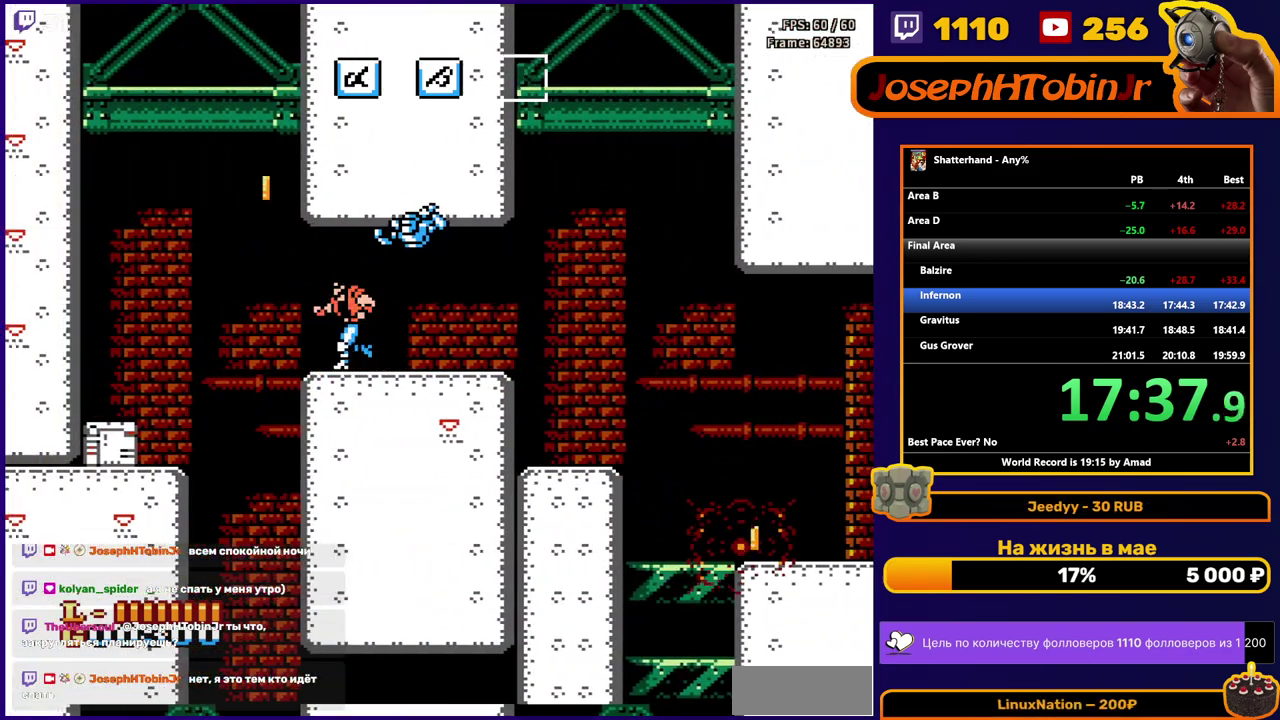
{"buttons": ["DPAD_LEFT"], "events": [[133, "A", "down"], [200, "A", "up"]]}
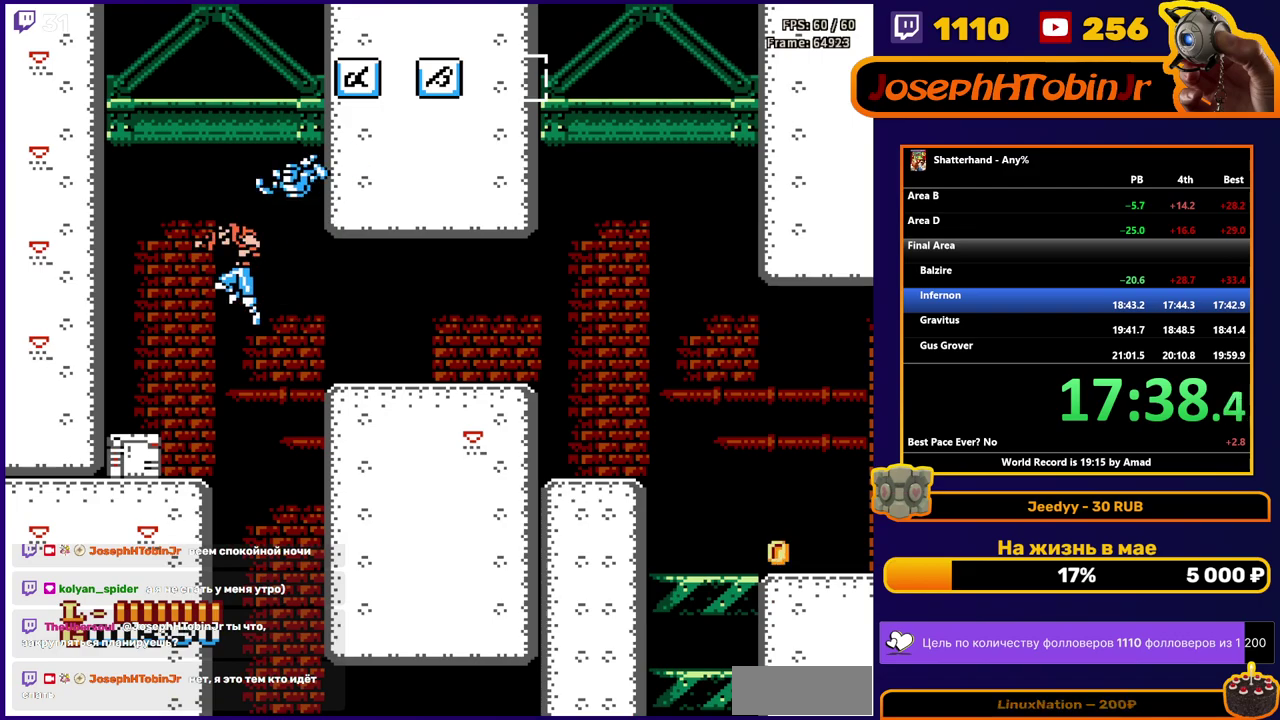
{"buttons": ["DPAD_DOWN"], "events": [[167, "DPAD_LEFT", "up"], [183, "DPAD_DOWN", "down"], [317, "B", "down"], [400, "B", "up"]]}
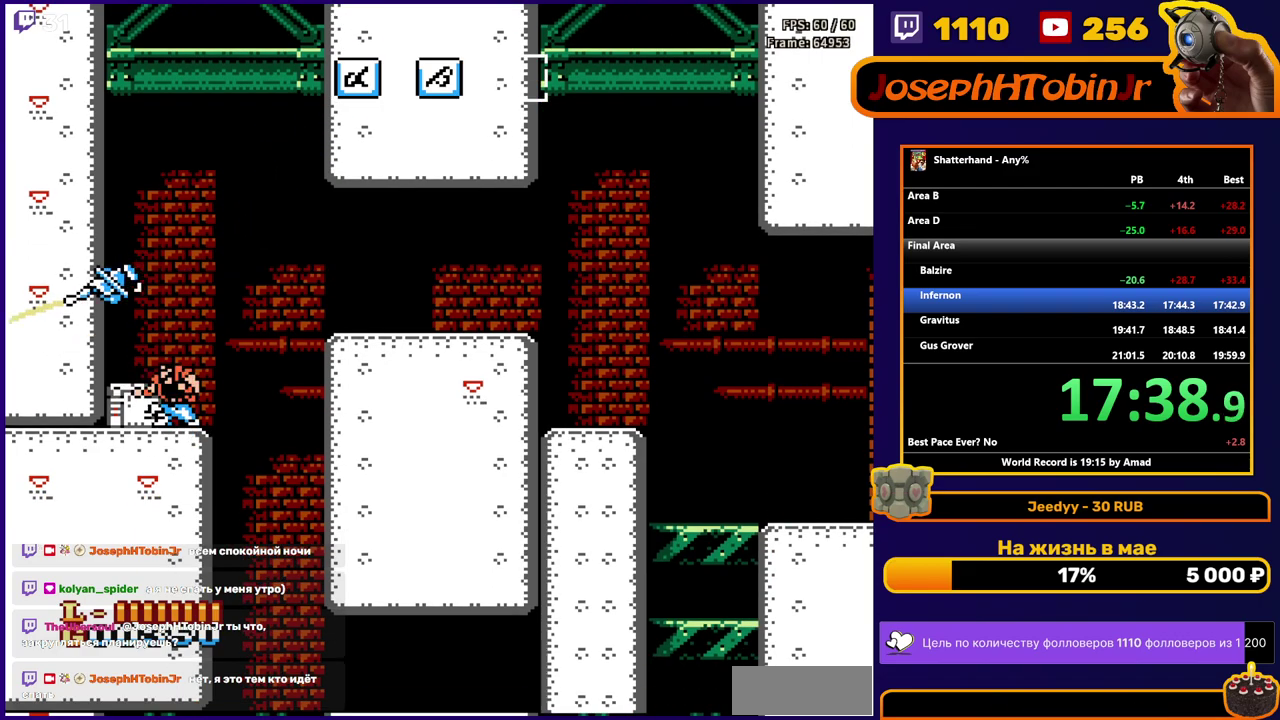
{"buttons": ["DPAD_LEFT"], "events": [[400, "DPAD_DOWN", "up"], [417, "DPAD_LEFT", "down"]]}
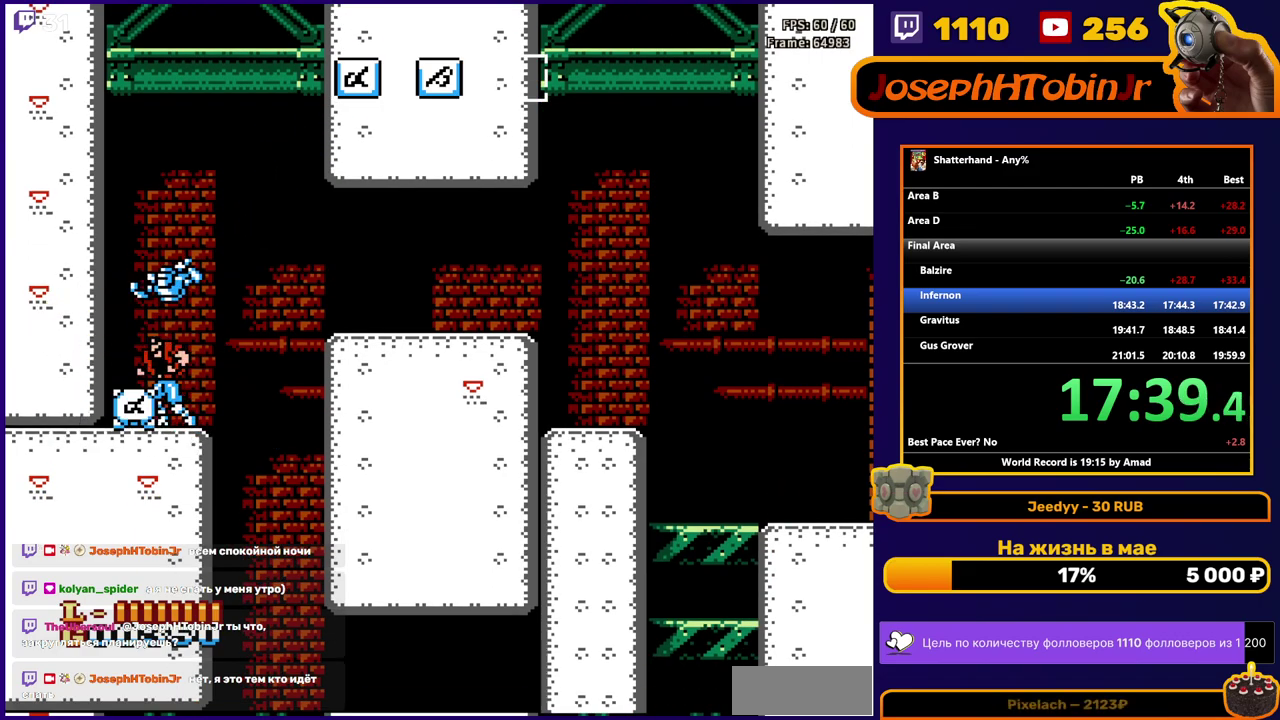
{"buttons": ["DPAD_RIGHT"], "events": [[100, "DPAD_LEFT", "up"], [133, "DPAD_RIGHT", "down"]]}
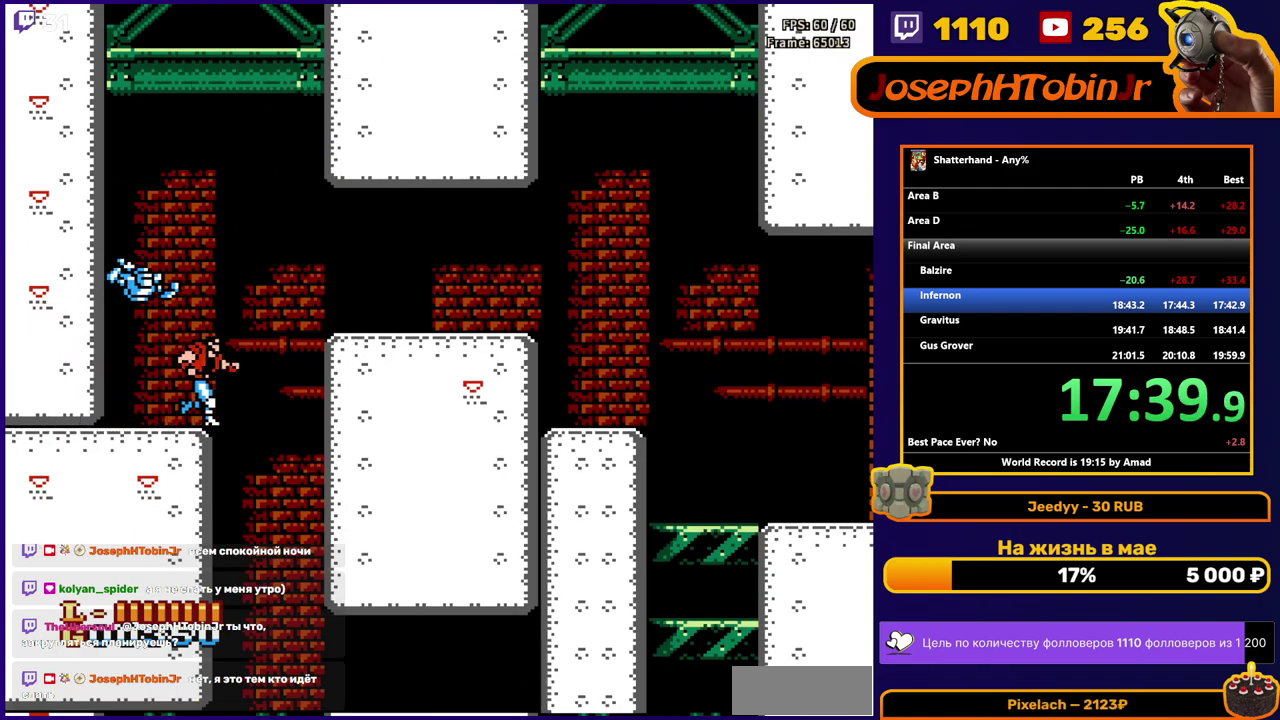
{"buttons": ["DPAD_RIGHT"], "events": []}
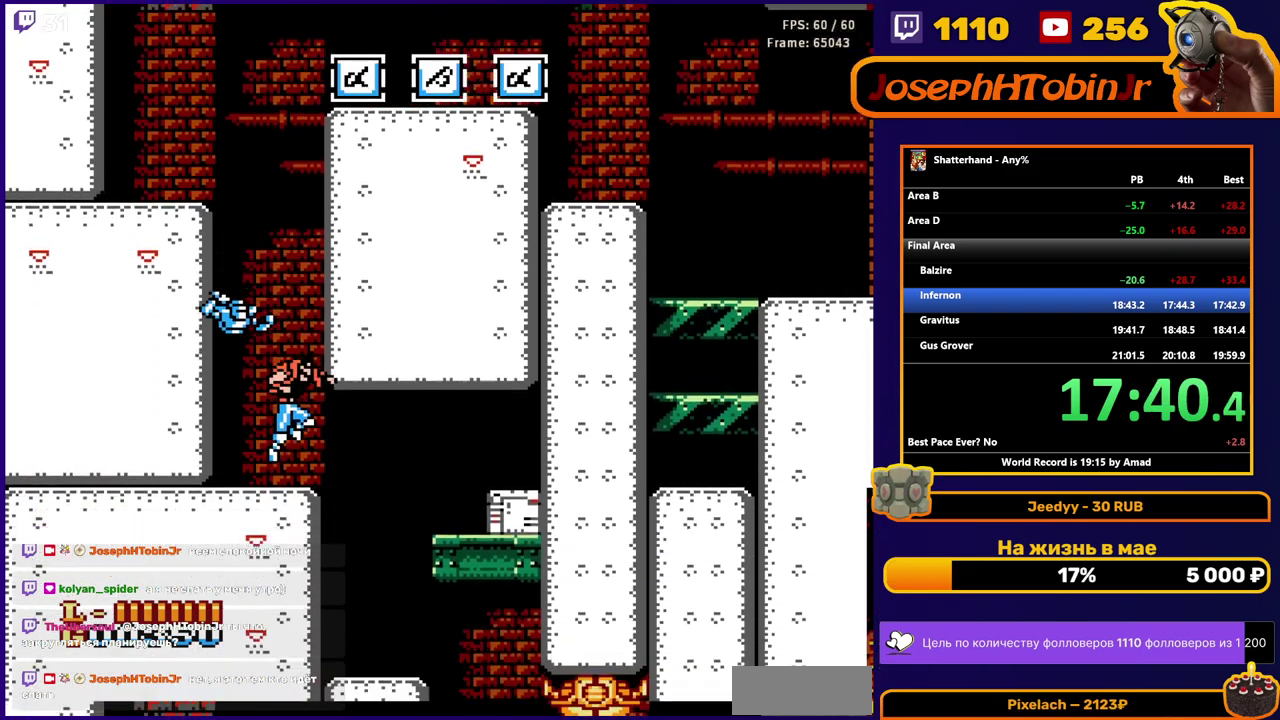
{"buttons": ["DPAD_RIGHT"], "events": []}
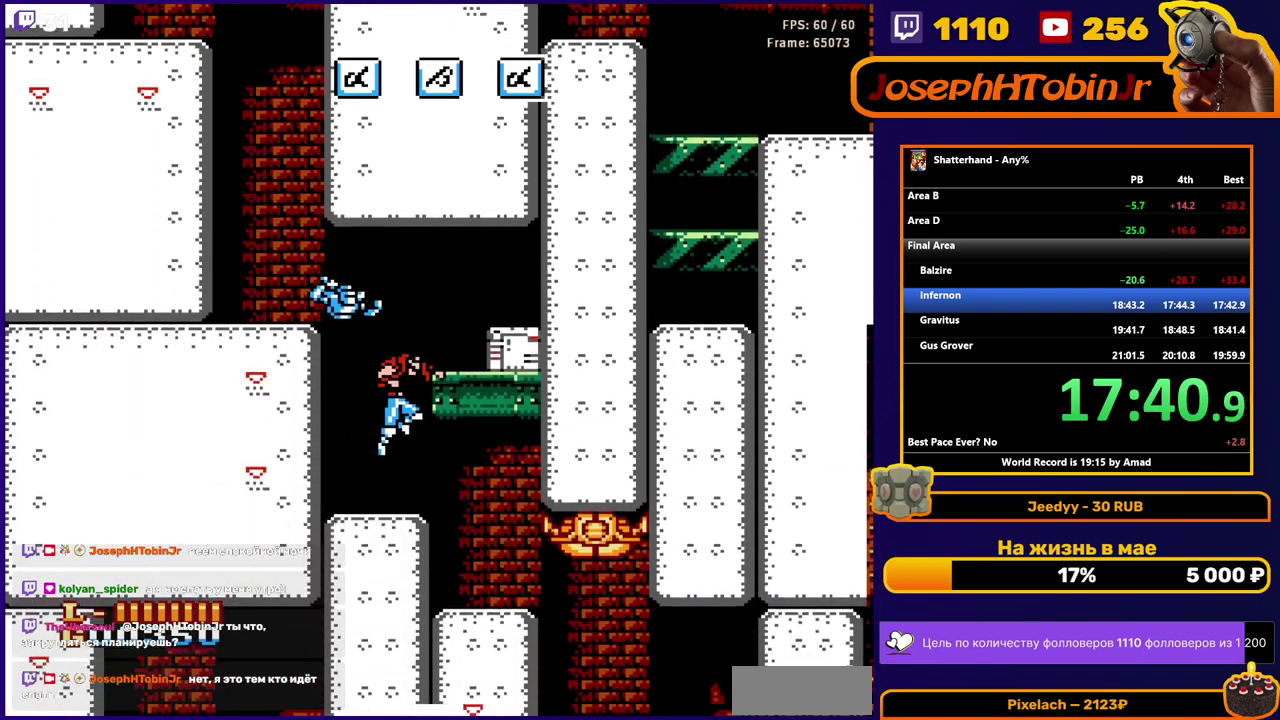
{"buttons": ["DPAD_RIGHT"], "events": []}
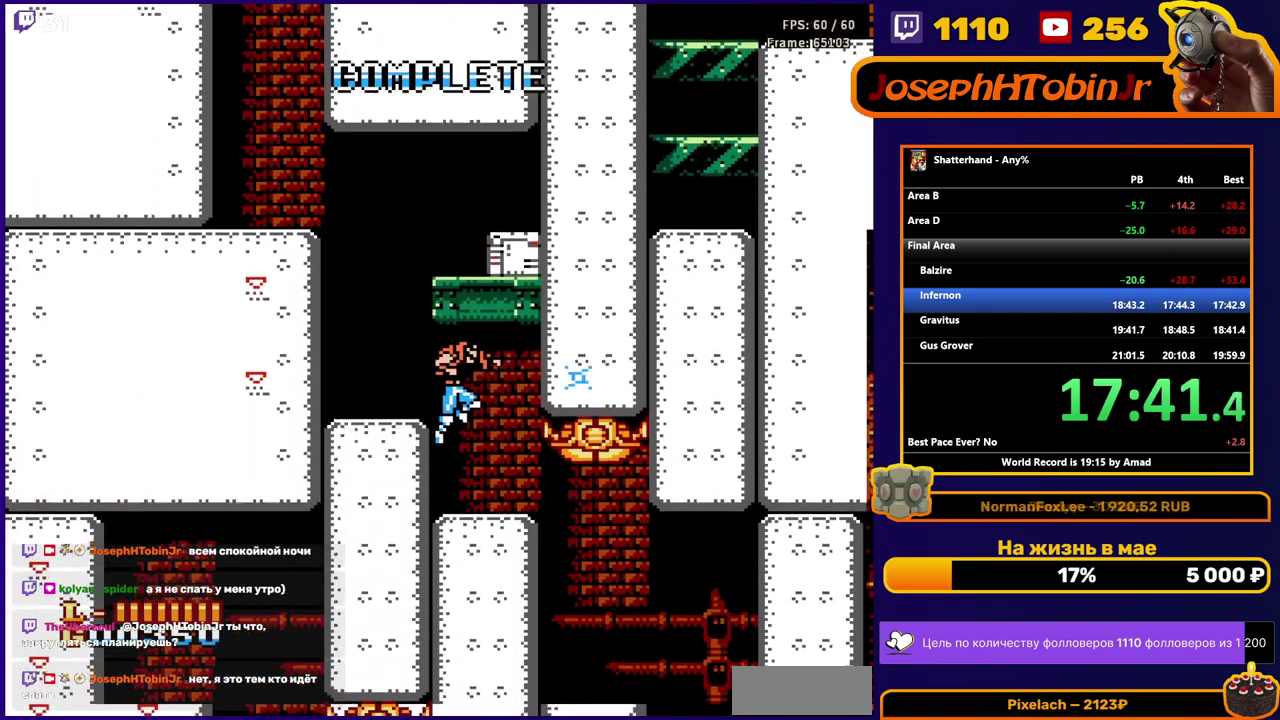
{"buttons": ["DPAD_RIGHT"], "events": []}
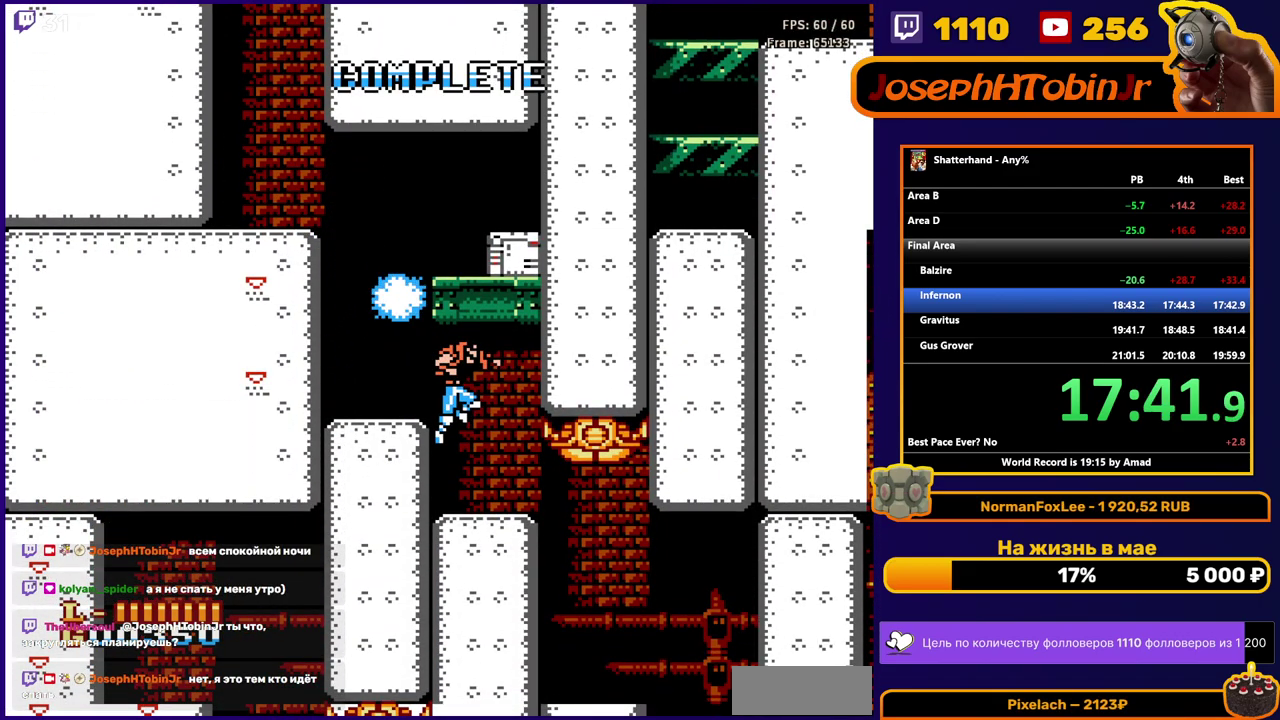
{"buttons": ["DPAD_RIGHT"], "events": []}
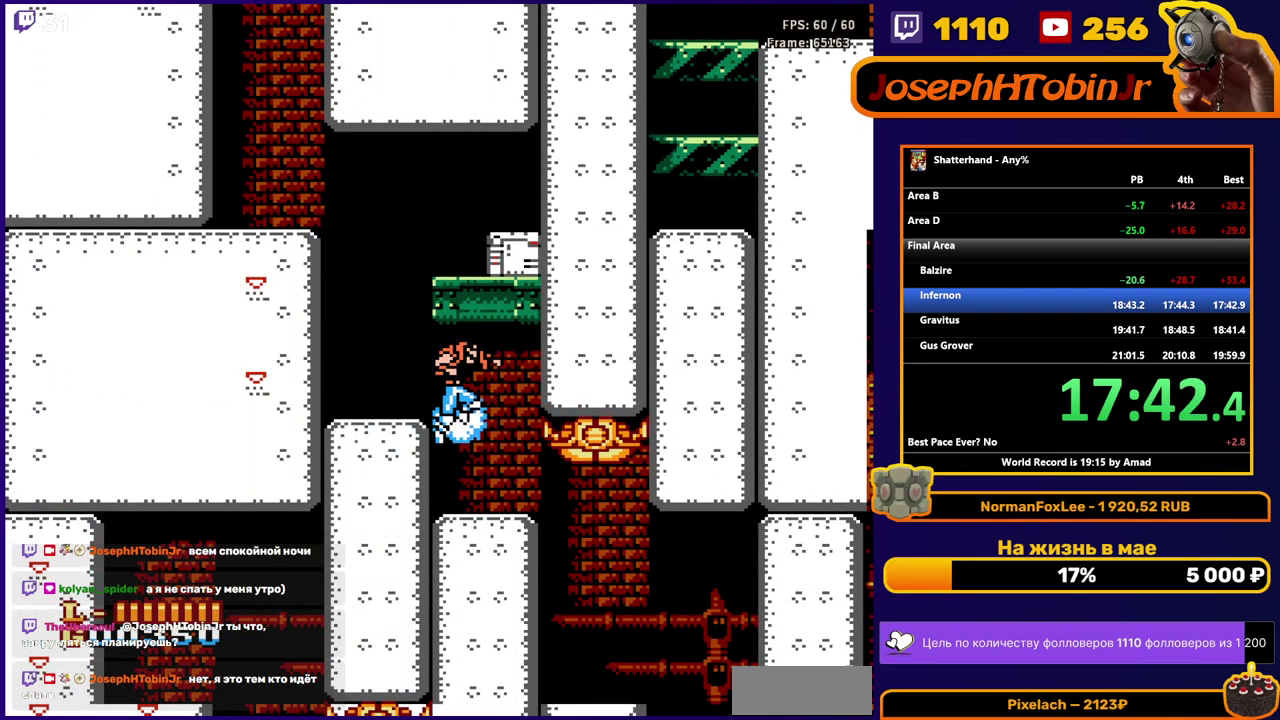
{"buttons": ["DPAD_RIGHT"], "events": []}
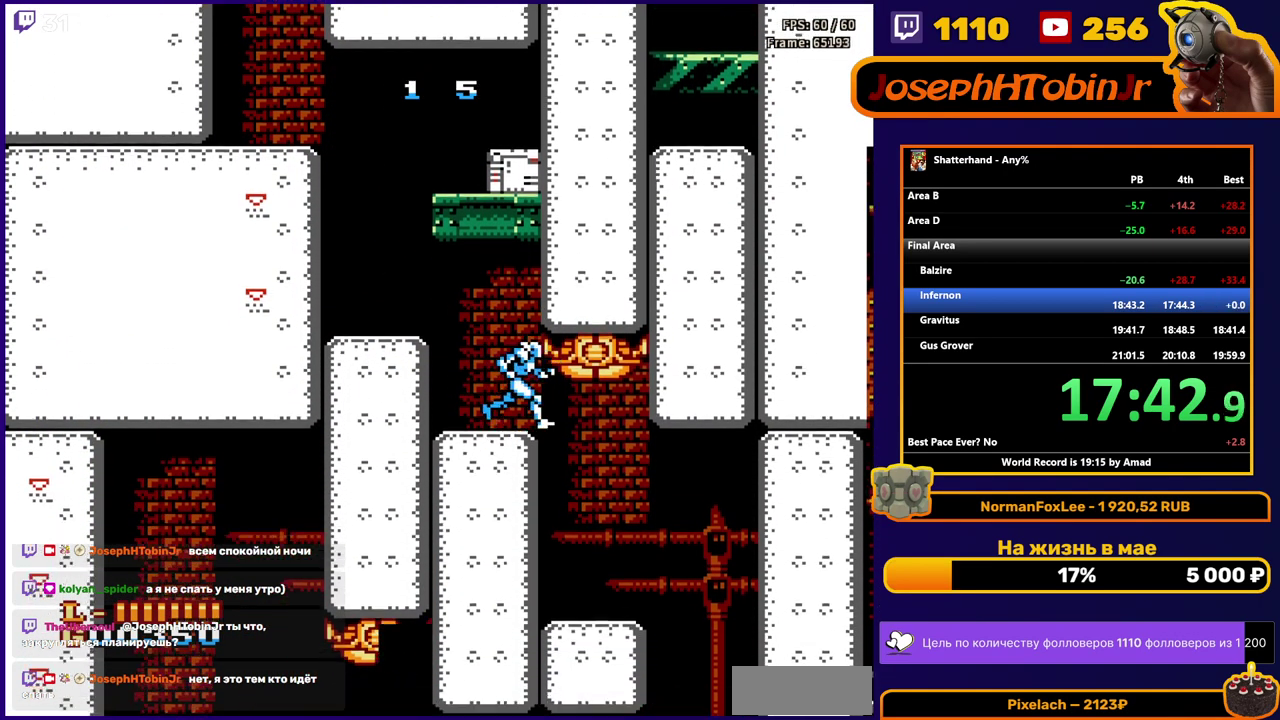
{"buttons": ["DPAD_LEFT"], "events": [[417, "DPAD_RIGHT", "up"], [467, "DPAD_LEFT", "down"]]}
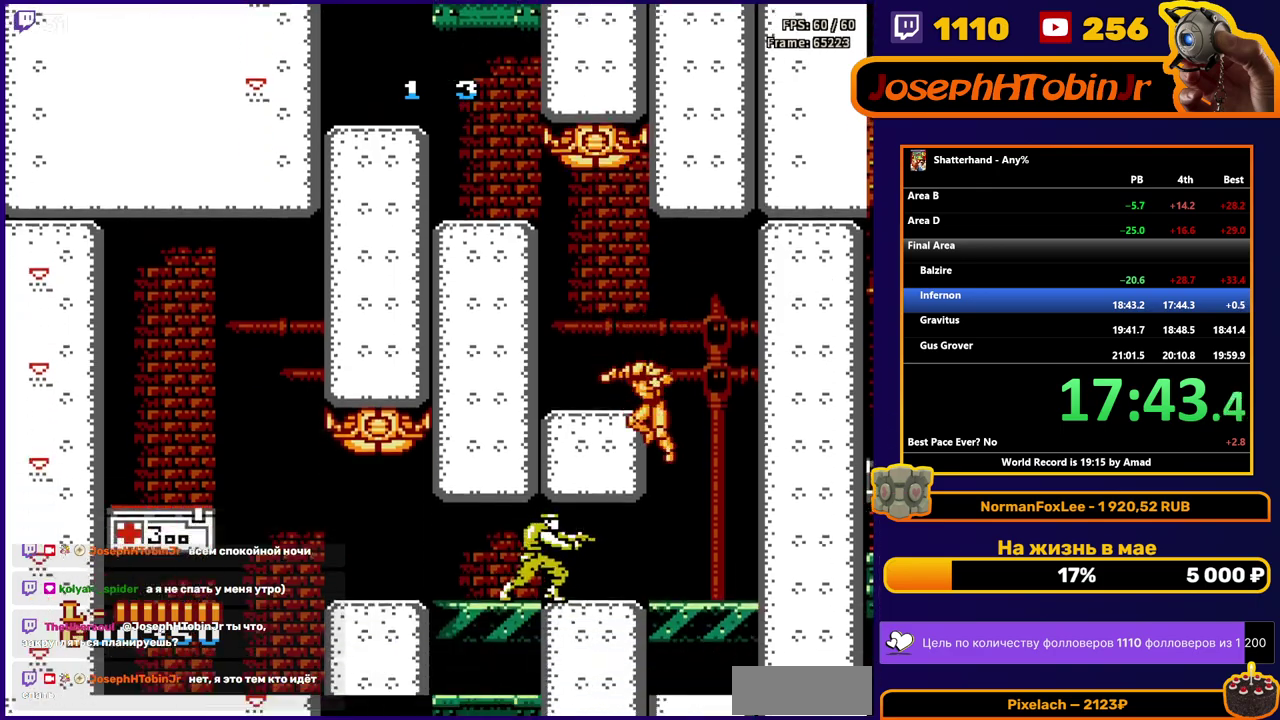
{"buttons": ["DPAD_LEFT"], "events": []}
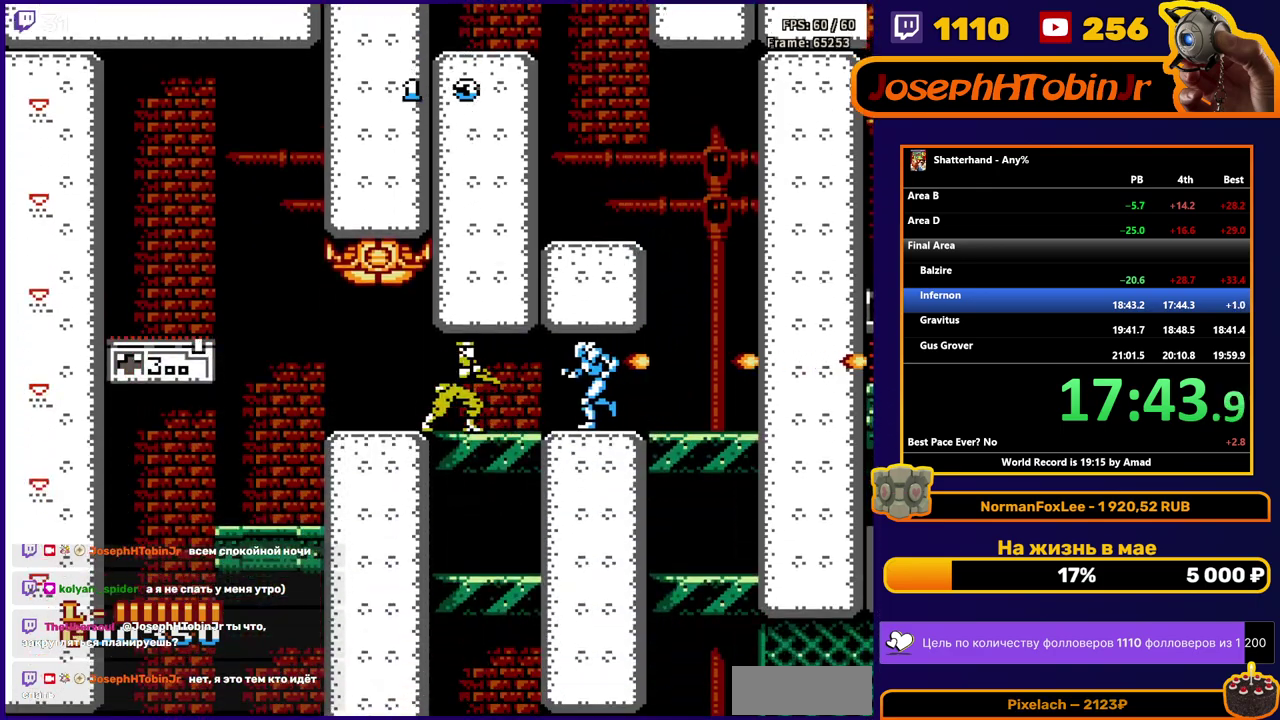
{"buttons": ["DPAD_LEFT"], "events": []}
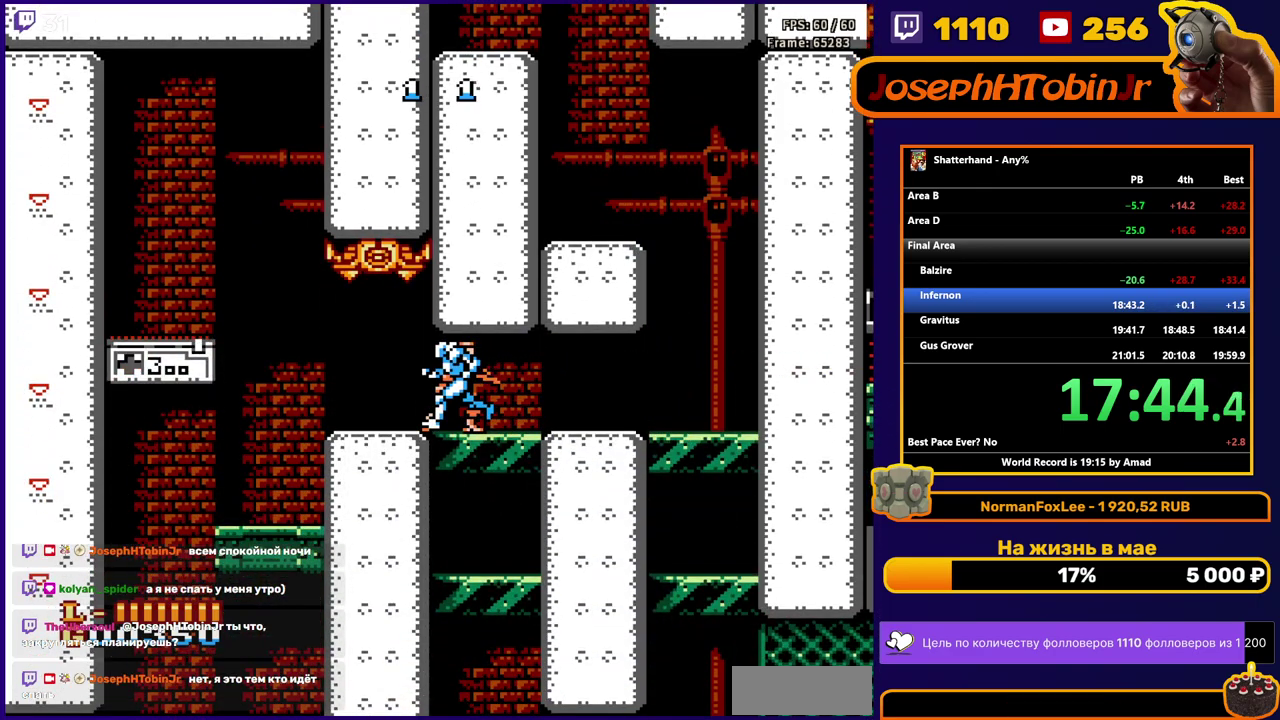
{"buttons": ["DPAD_LEFT"], "events": []}
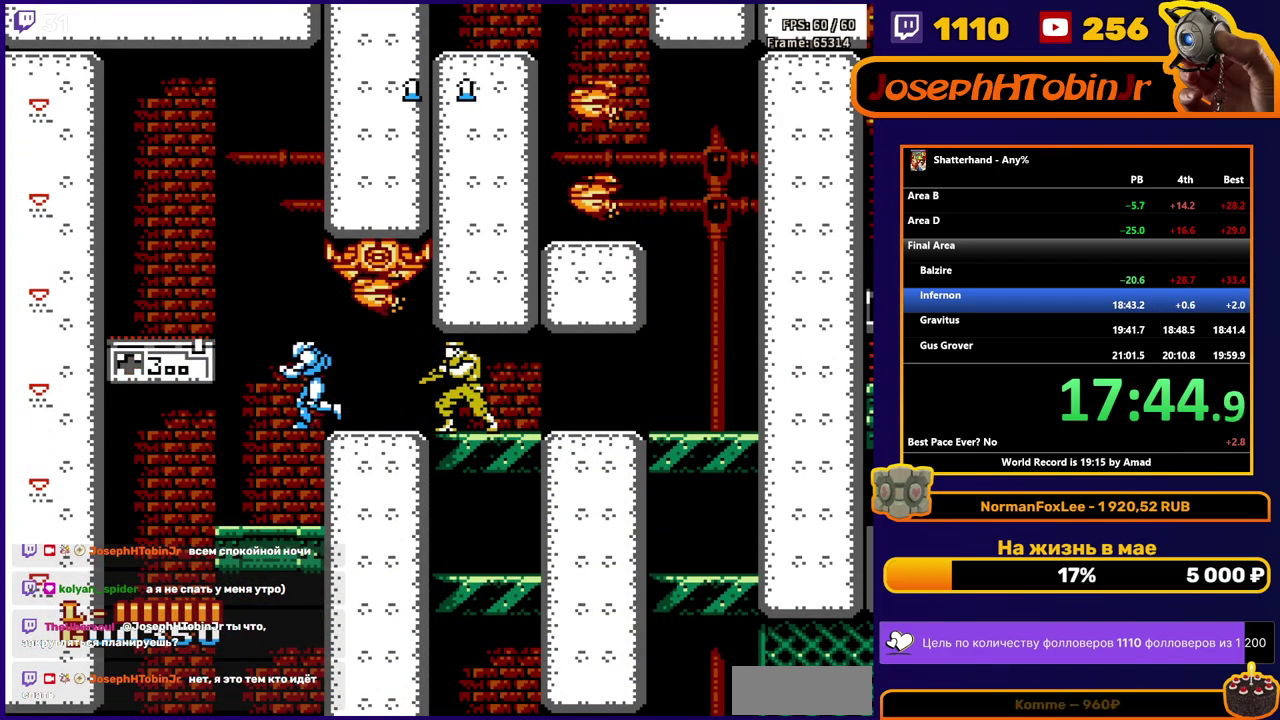
{"buttons": [], "events": [[433, "DPAD_LEFT", "up"]]}
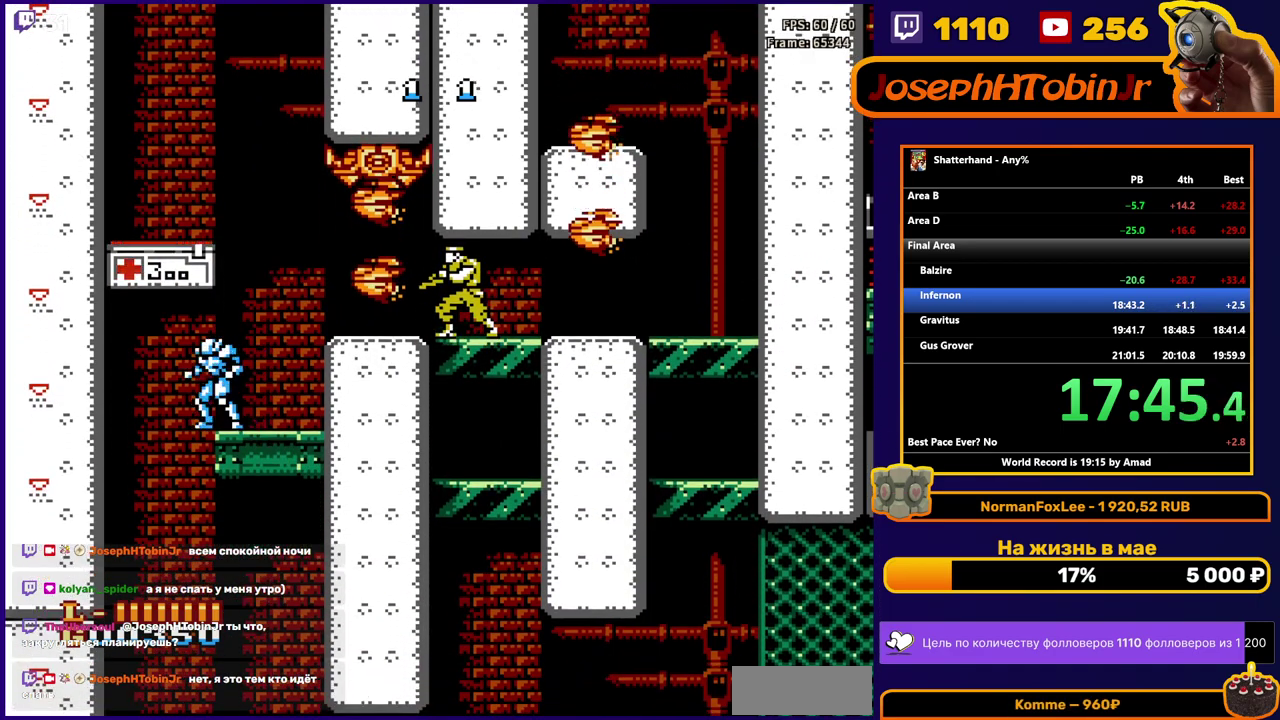
{"buttons": ["DPAD_LEFT"], "events": [[17, "DPAD_RIGHT", "down"], [233, "DPAD_RIGHT", "up"], [250, "DPAD_LEFT", "down"]]}